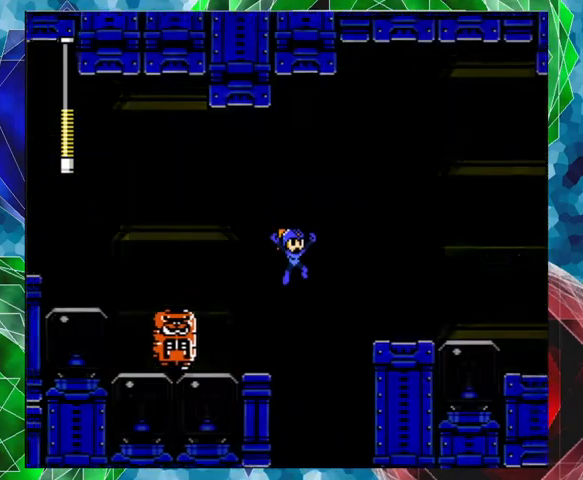
Gameplay with a controller (Nintendo layout); each line is a JSON object with the inputs held at the frame after it. "events" lists button and stick changes between this image and that frame as [ms after this image, input, new state], when the widget could be followed in between. Not read: L3 R3.
{"buttons": ["DPAD_RIGHT"], "left_stick": "center", "right_stick": "center", "events": [[200, "DPAD_UP", "up"], [333, "B", "up"]]}
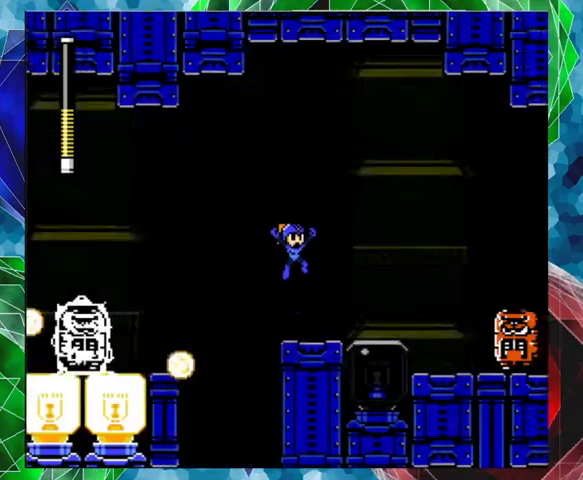
{"buttons": [], "left_stick": "center", "right_stick": "center", "events": [[233, "DPAD_RIGHT", "up"]]}
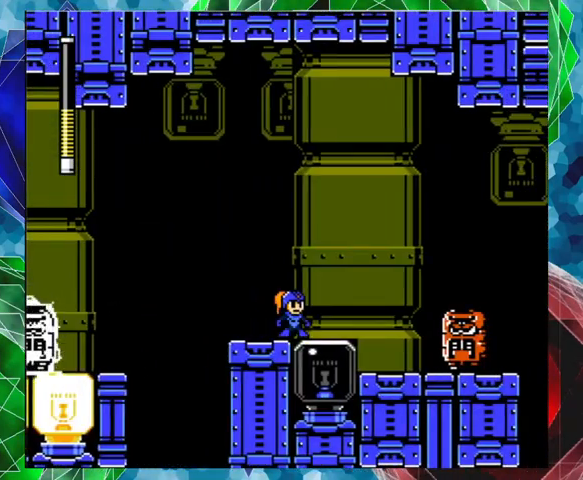
{"buttons": ["B", "DPAD_RIGHT"], "left_stick": "center", "right_stick": "center", "events": [[333, "B", "down"], [467, "DPAD_RIGHT", "down"]]}
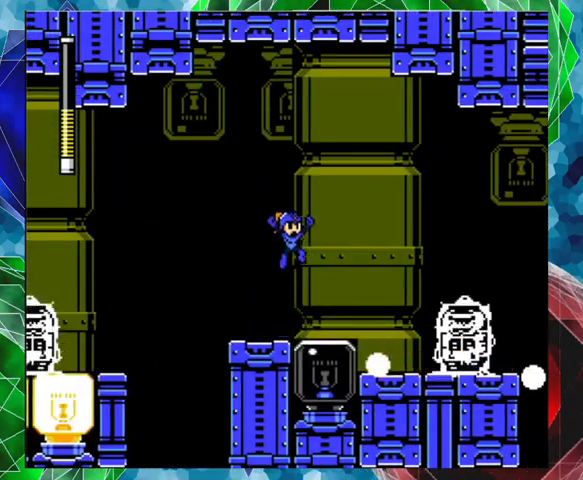
{"buttons": ["DPAD_RIGHT"], "left_stick": "center", "right_stick": "center", "events": [[233, "B", "up"]]}
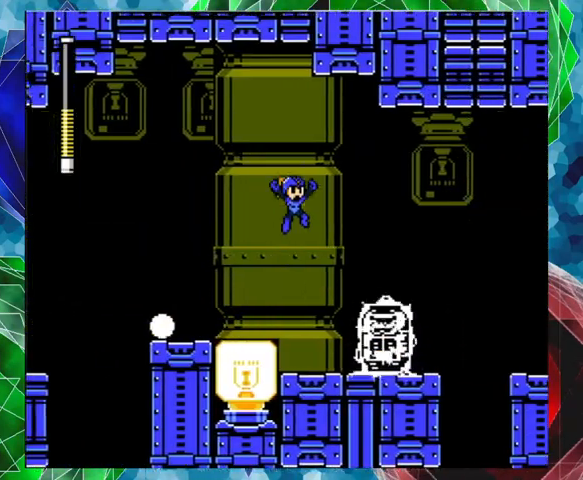
{"buttons": ["B", "DPAD_RIGHT"], "left_stick": "center", "right_stick": "center", "events": [[100, "DPAD_RIGHT", "up"], [467, "B", "down"], [467, "DPAD_RIGHT", "down"]]}
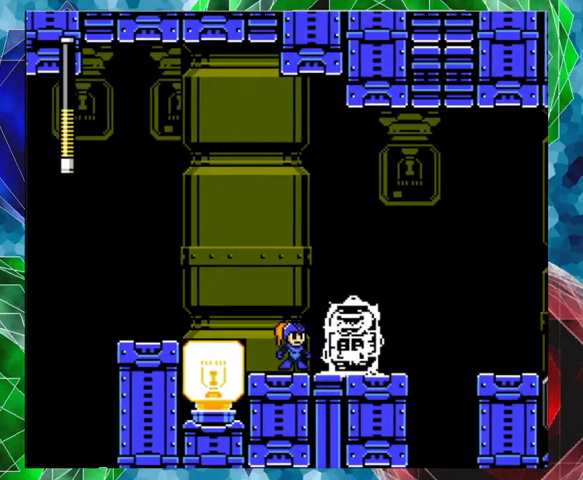
{"buttons": ["B", "DPAD_RIGHT"], "left_stick": "center", "right_stick": "center", "events": []}
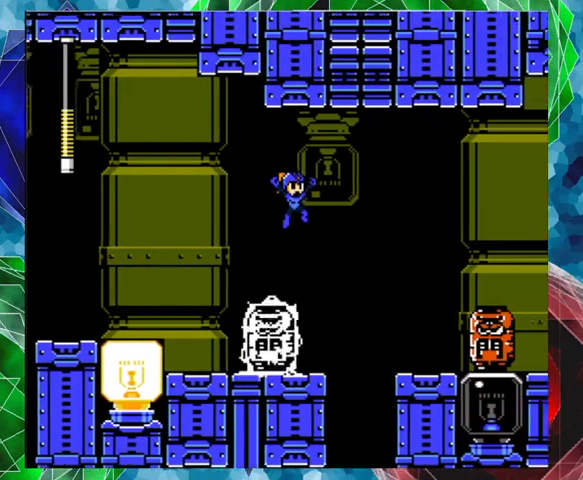
{"buttons": ["B"], "left_stick": "center", "right_stick": "center", "events": [[100, "B", "up"], [100, "DPAD_RIGHT", "up"], [467, "B", "down"]]}
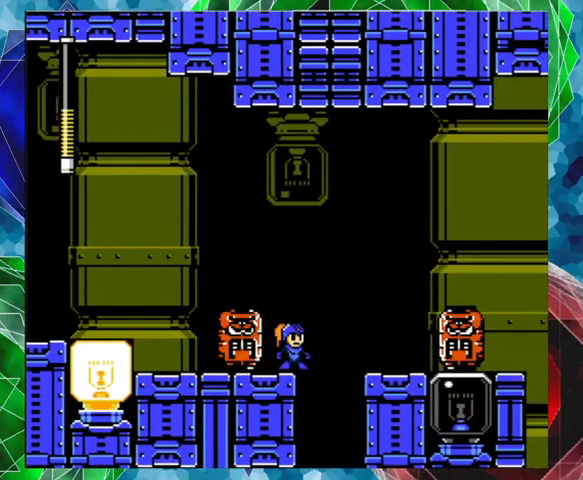
{"buttons": ["DPAD_RIGHT"], "left_stick": "center", "right_stick": "center", "events": [[67, "DPAD_RIGHT", "down"], [67, "DPAD_UP", "down"], [233, "B", "up"], [367, "DPAD_UP", "up"]]}
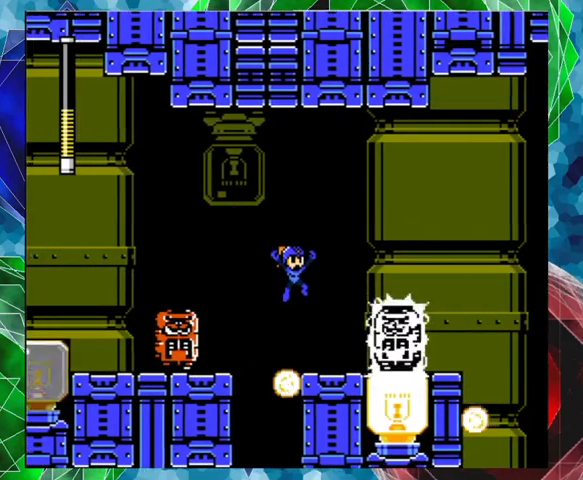
{"buttons": ["B", "DPAD_RIGHT"], "left_stick": "center", "right_stick": "center", "events": [[167, "DPAD_RIGHT", "up"], [433, "B", "down"], [500, "DPAD_RIGHT", "down"]]}
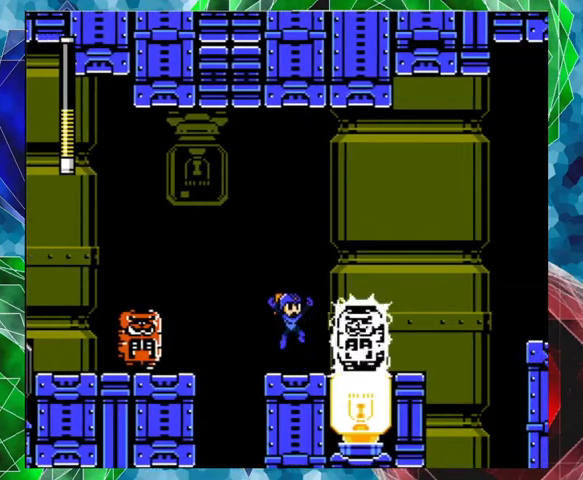
{"buttons": ["B", "DPAD_RIGHT"], "left_stick": "center", "right_stick": "center", "events": []}
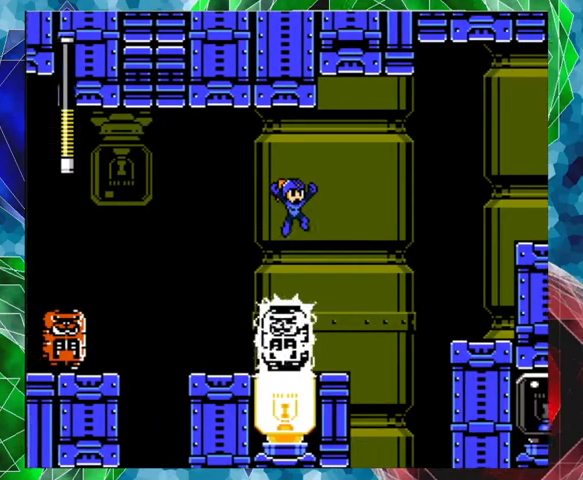
{"buttons": [], "left_stick": "center", "right_stick": "center", "events": [[67, "B", "up"], [200, "DPAD_RIGHT", "up"]]}
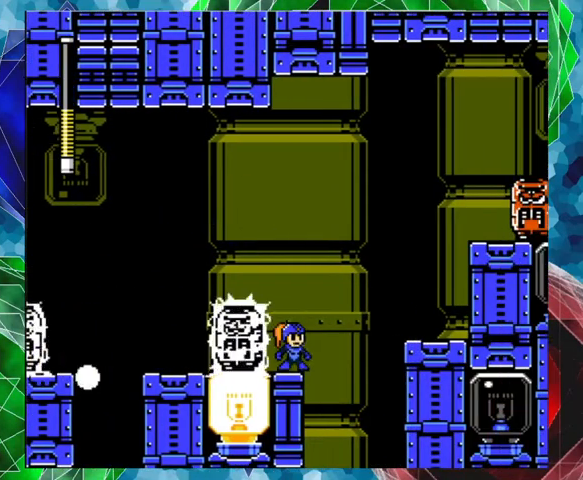
{"buttons": ["B", "DPAD_RIGHT"], "left_stick": "center", "right_stick": "center", "events": [[133, "DPAD_RIGHT", "down"], [167, "B", "down"]]}
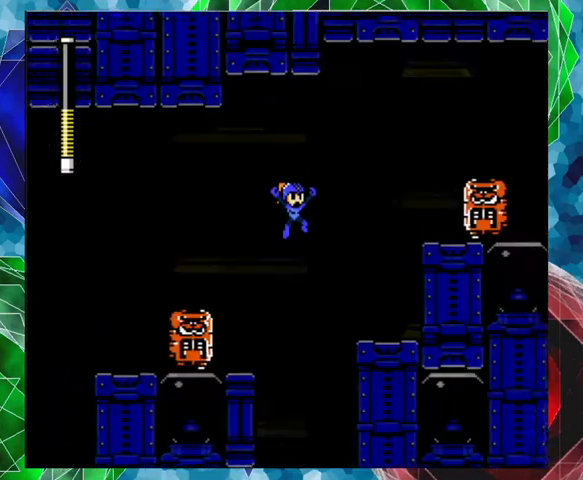
{"buttons": ["DPAD_RIGHT"], "left_stick": "center", "right_stick": "center", "events": [[133, "B", "up"]]}
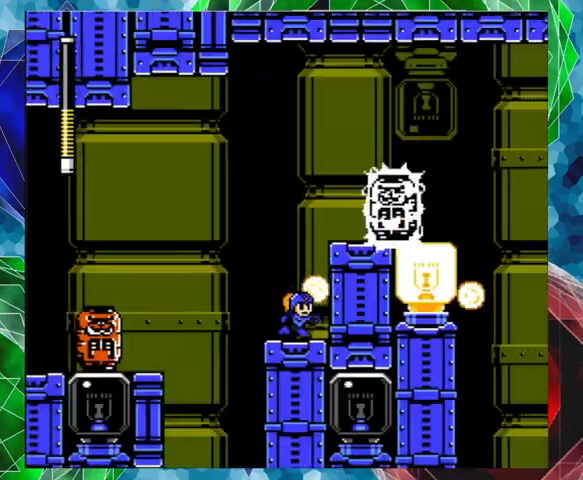
{"buttons": ["B", "DPAD_RIGHT"], "left_stick": "center", "right_stick": "center", "events": [[433, "B", "down"]]}
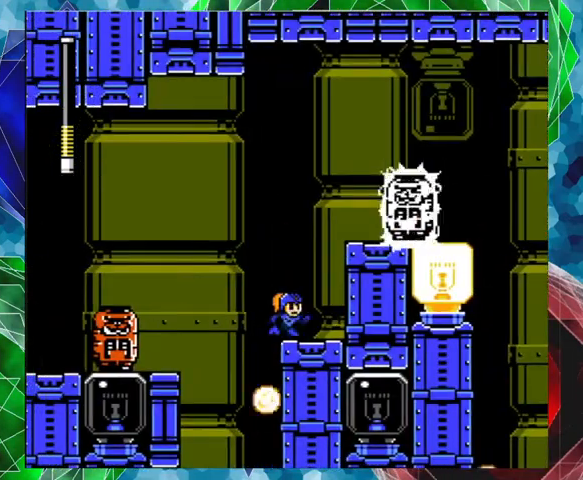
{"buttons": [], "left_stick": "center", "right_stick": "center", "events": [[233, "B", "up"], [300, "B", "down"], [400, "DPAD_RIGHT", "up"], [500, "B", "up"]]}
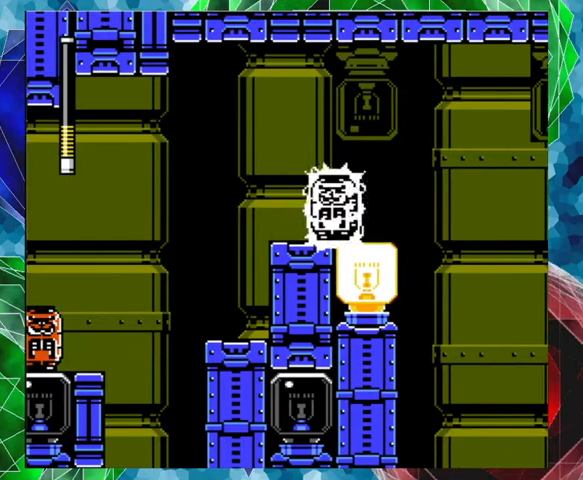
{"buttons": [], "left_stick": "center", "right_stick": "center", "events": [[33, "Y", "down"], [133, "Y", "up"], [167, "Y", "down"], [233, "Y", "up"], [300, "Y", "down"], [400, "Y", "up"], [433, "Y", "down"], [500, "Y", "up"]]}
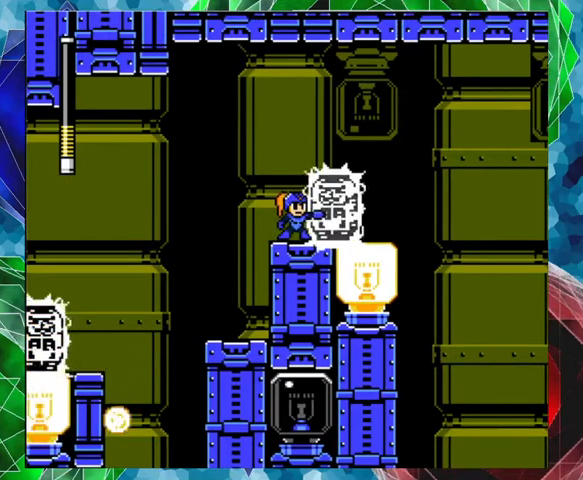
{"buttons": [], "left_stick": "center", "right_stick": "center", "events": [[67, "Y", "down"], [167, "Y", "up"], [200, "Y", "down"], [267, "Y", "up"]]}
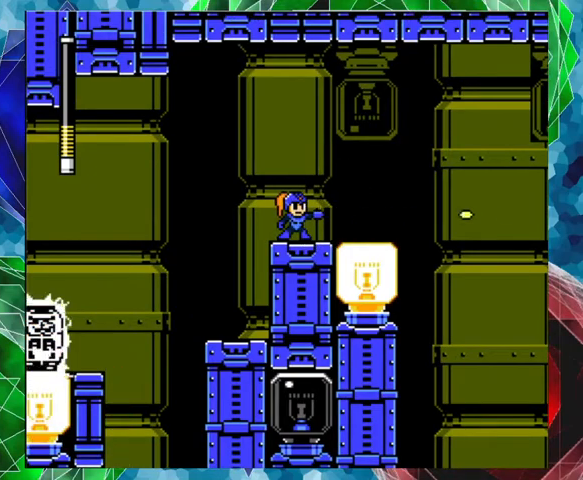
{"buttons": ["A", "B", "DPAD_UP", "DPAD_RIGHT"], "left_stick": "center", "right_stick": "center", "events": [[33, "DPAD_RIGHT", "down"], [67, "DPAD_UP", "down"], [133, "A", "down"], [367, "B", "down"]]}
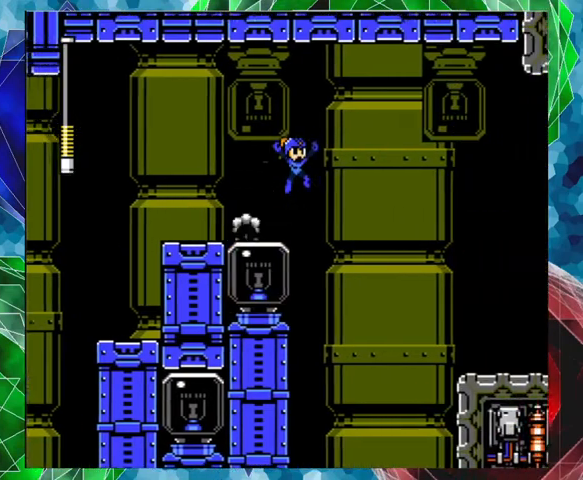
{"buttons": ["A", "B", "DPAD_RIGHT"], "left_stick": "center", "right_stick": "center", "events": [[300, "DPAD_UP", "up"]]}
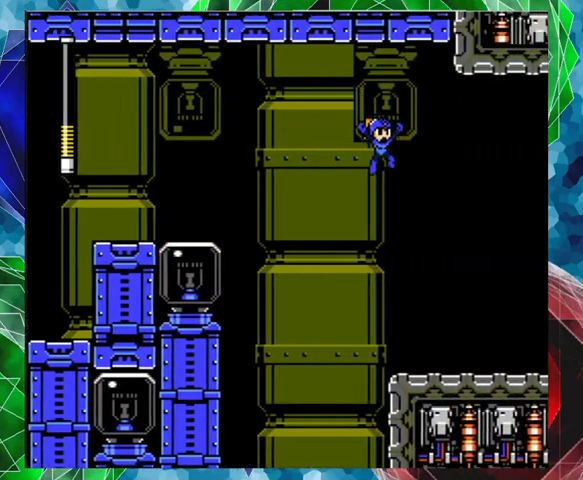
{"buttons": ["DPAD_RIGHT"], "left_stick": "center", "right_stick": "center", "events": [[33, "A", "up"], [67, "B", "up"]]}
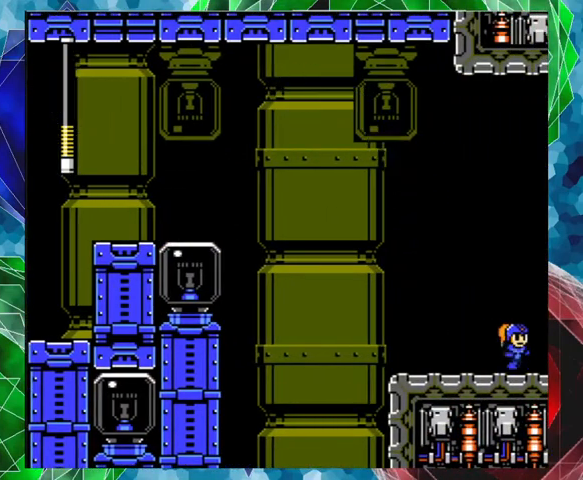
{"buttons": ["DPAD_RIGHT"], "left_stick": "center", "right_stick": "center", "events": []}
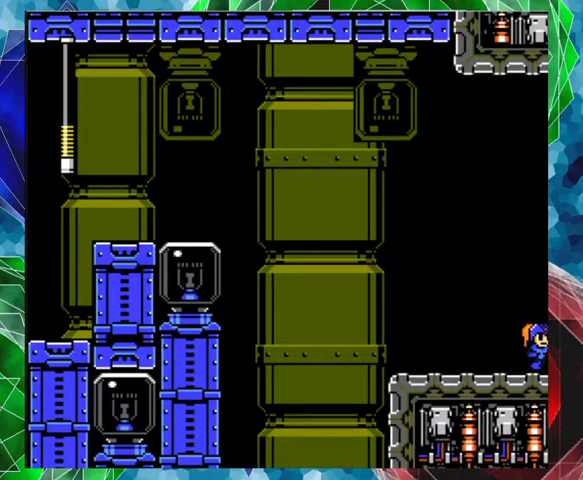
{"buttons": [], "left_stick": "center", "right_stick": "center", "events": [[200, "DPAD_RIGHT", "up"]]}
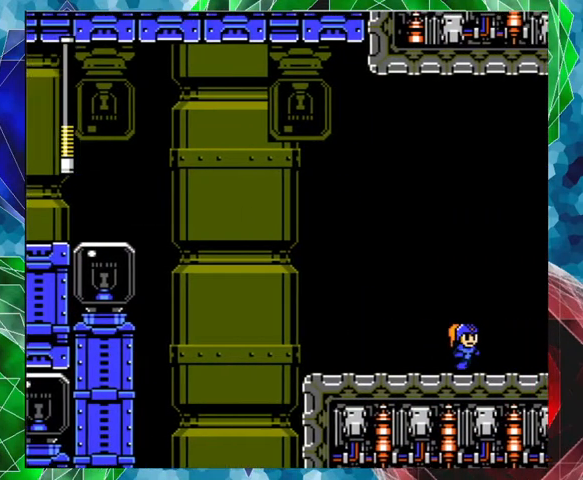
{"buttons": [], "left_stick": "center", "right_stick": "center", "events": []}
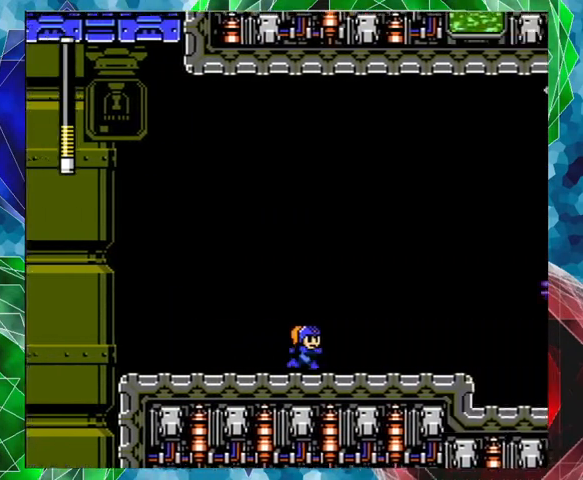
{"buttons": [], "left_stick": "center", "right_stick": "center", "events": []}
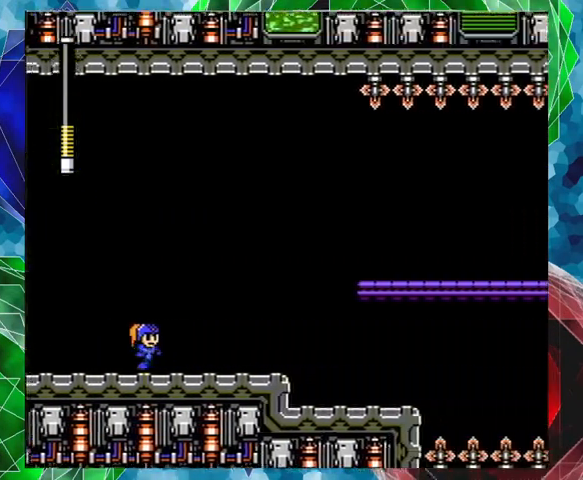
{"buttons": [], "left_stick": "center", "right_stick": "center", "events": []}
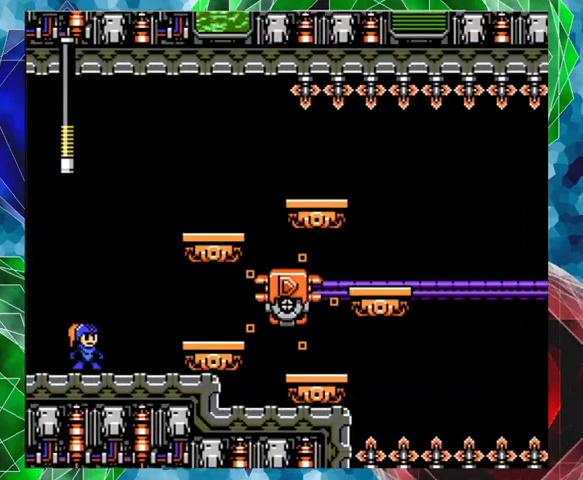
{"buttons": [], "left_stick": "center", "right_stick": "center", "events": []}
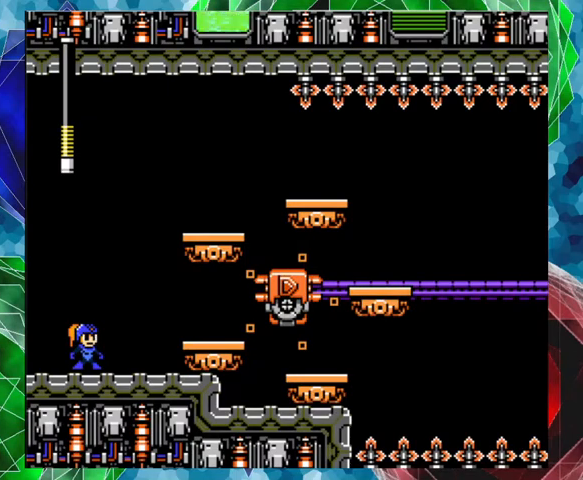
{"buttons": [], "left_stick": "center", "right_stick": "center", "events": []}
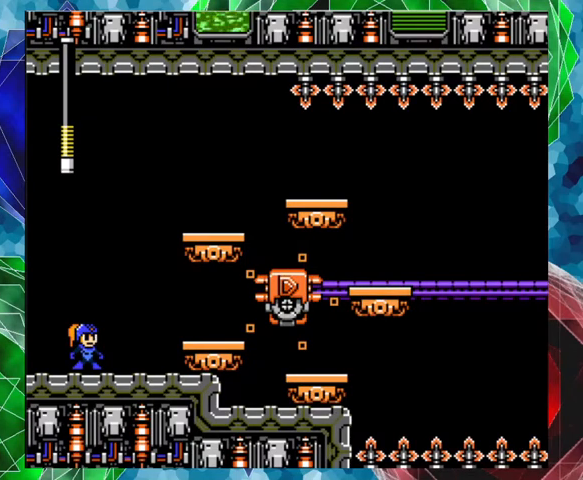
{"buttons": [], "left_stick": "center", "right_stick": "center", "events": []}
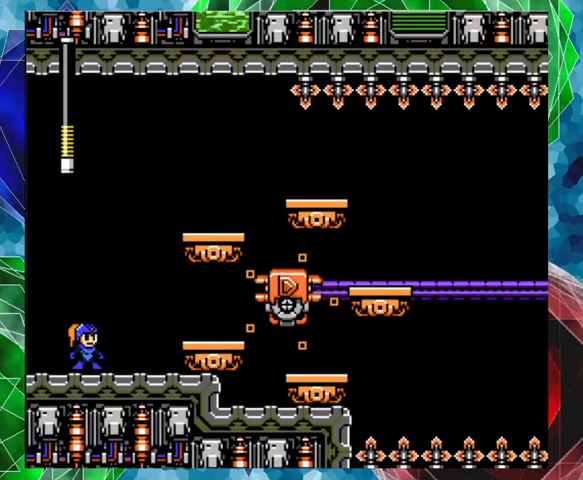
{"buttons": ["R1"], "left_stick": "center", "right_stick": "center", "events": [[100, "DPAD_RIGHT", "down"], [200, "DPAD_RIGHT", "up"], [400, "R1", "down"]]}
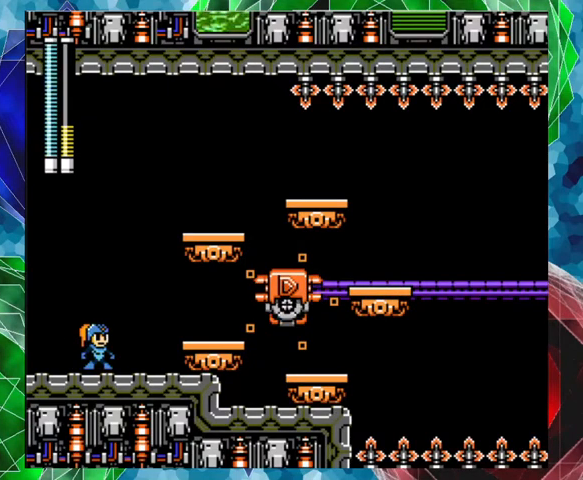
{"buttons": [], "left_stick": "center", "right_stick": "center", "events": [[33, "R1", "up"]]}